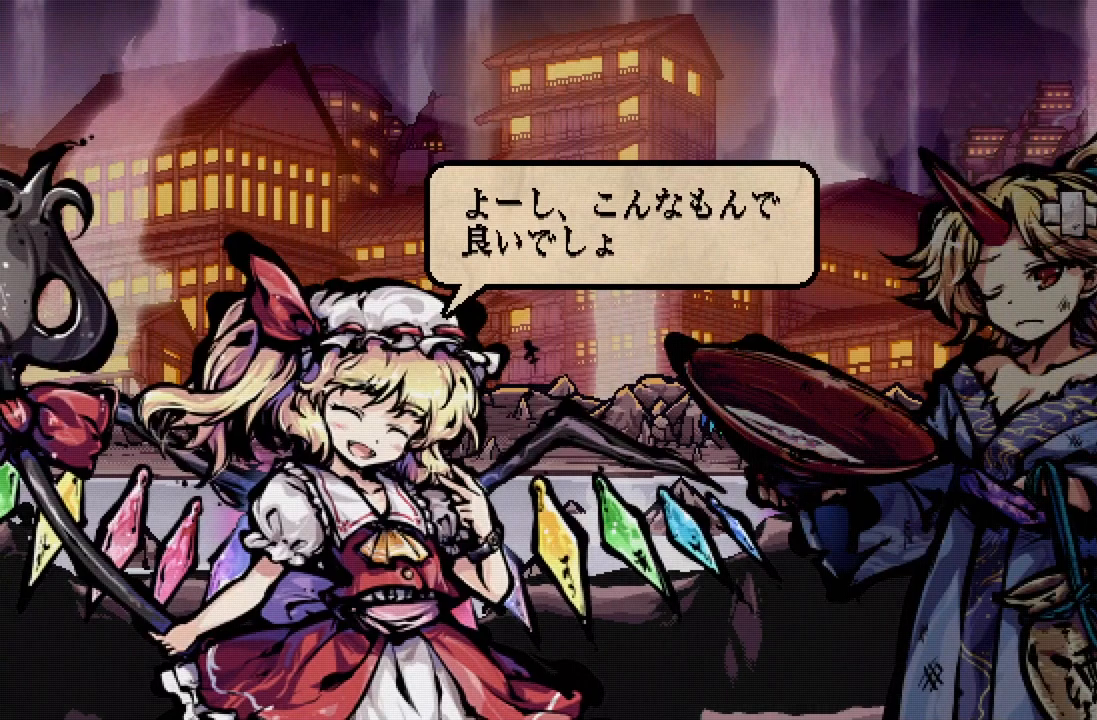
Gameplay with a controller (Xbox layout); each line is a JSON object with the inputs held at the frame after it. "events" lists button and stick changes between this image and that frame as [ms after this image, input, new state], when the widget could be followed in between.
{"buttons": ["A"], "left_stick": "center", "right_stick": "center", "events": [[467, "A", "down"]]}
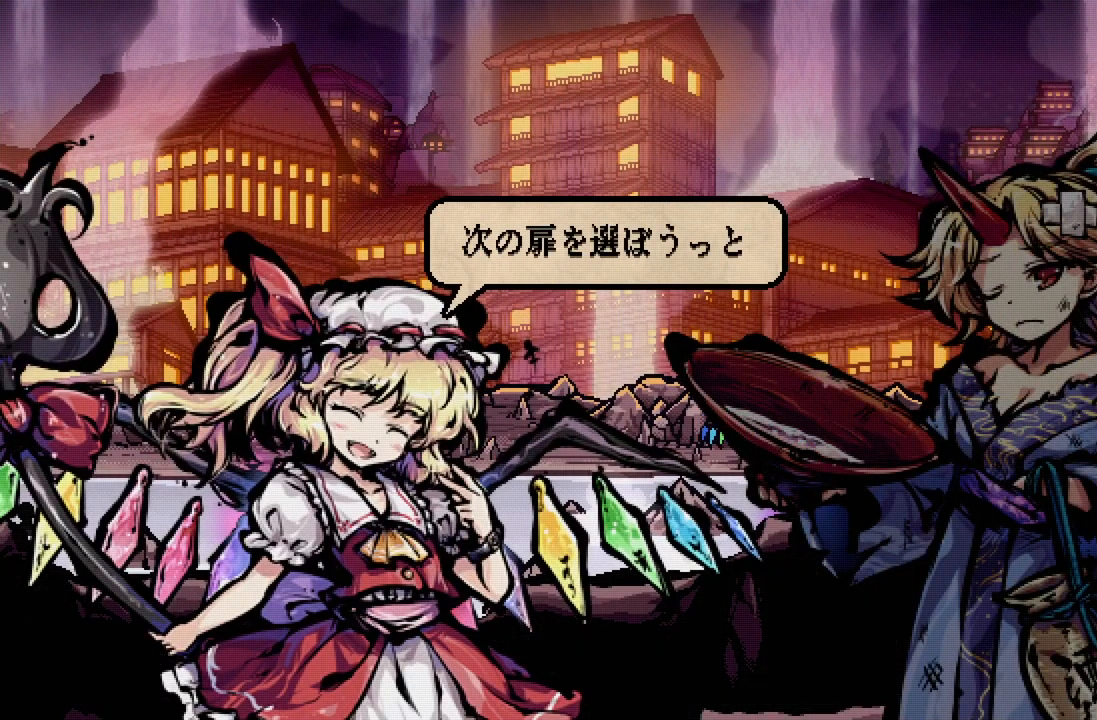
{"buttons": [], "left_stick": "center", "right_stick": "center", "events": [[67, "A", "up"]]}
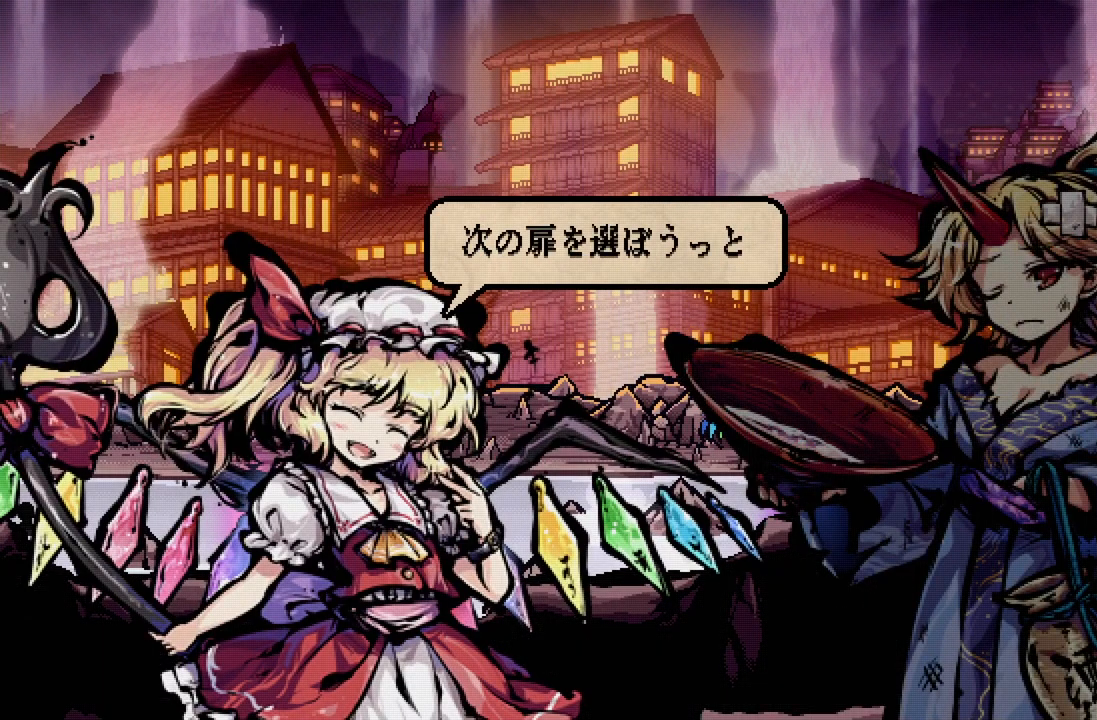
{"buttons": [], "left_stick": "center", "right_stick": "center", "events": [[17, "A", "down"], [100, "A", "up"]]}
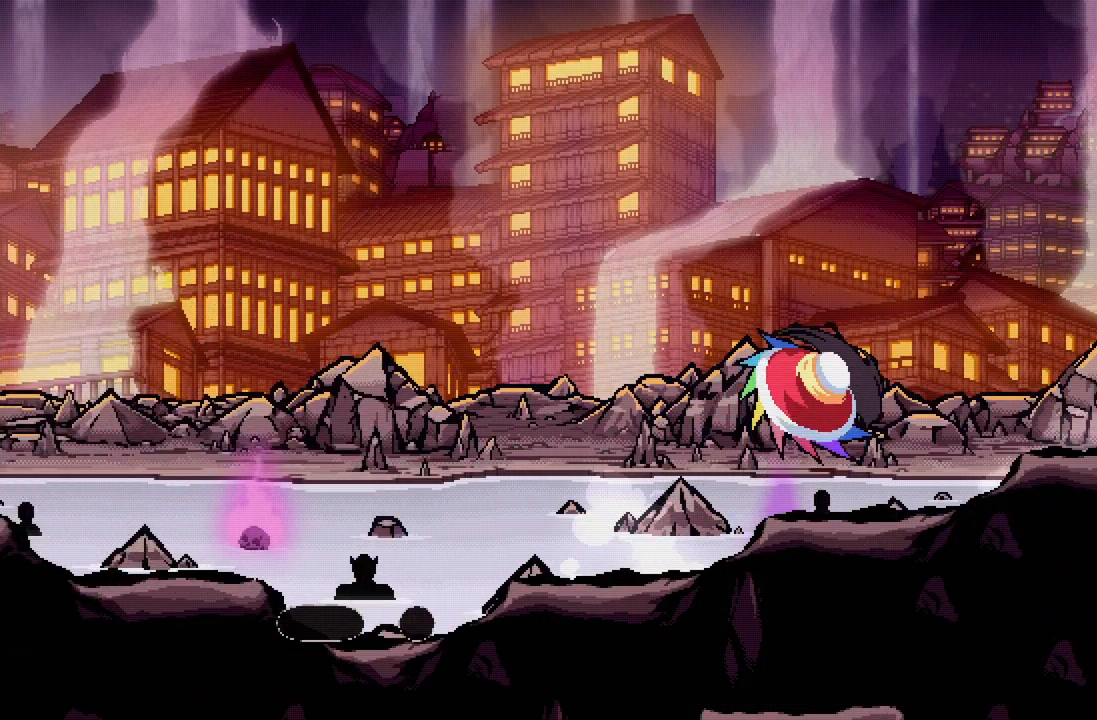
{"buttons": [], "left_stick": "center", "right_stick": "center", "events": [[17, "A", "down"], [100, "A", "up"], [400, "A", "down"], [500, "A", "up"]]}
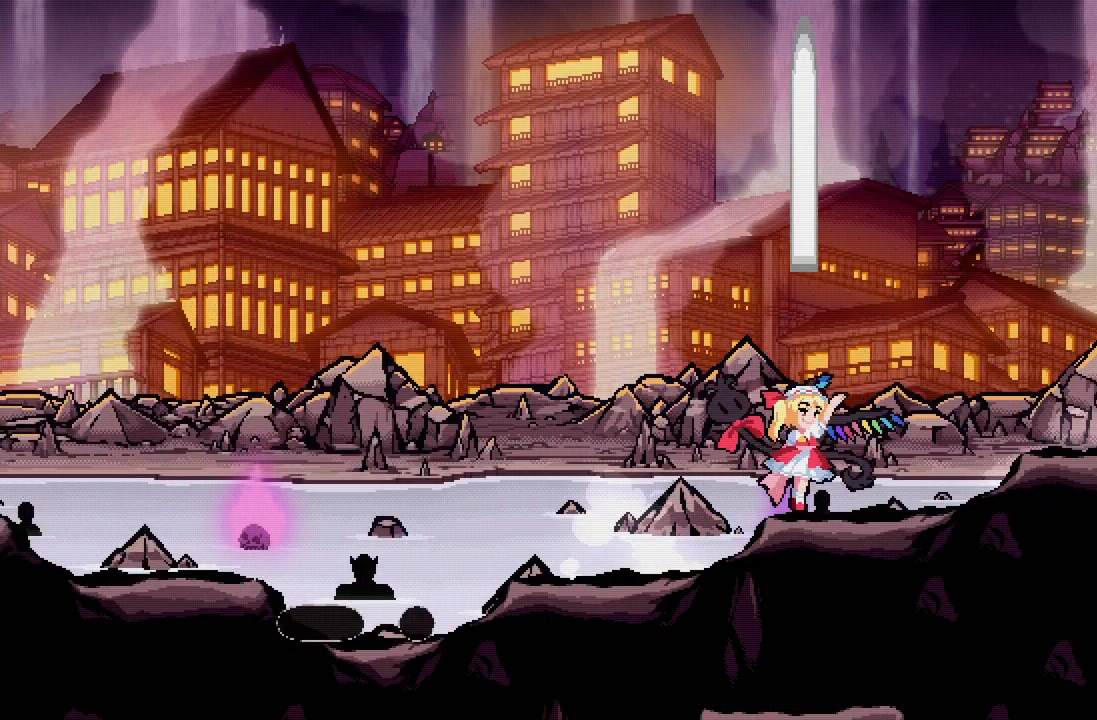
{"buttons": ["A"], "left_stick": "center", "right_stick": "center", "events": [[500, "A", "down"]]}
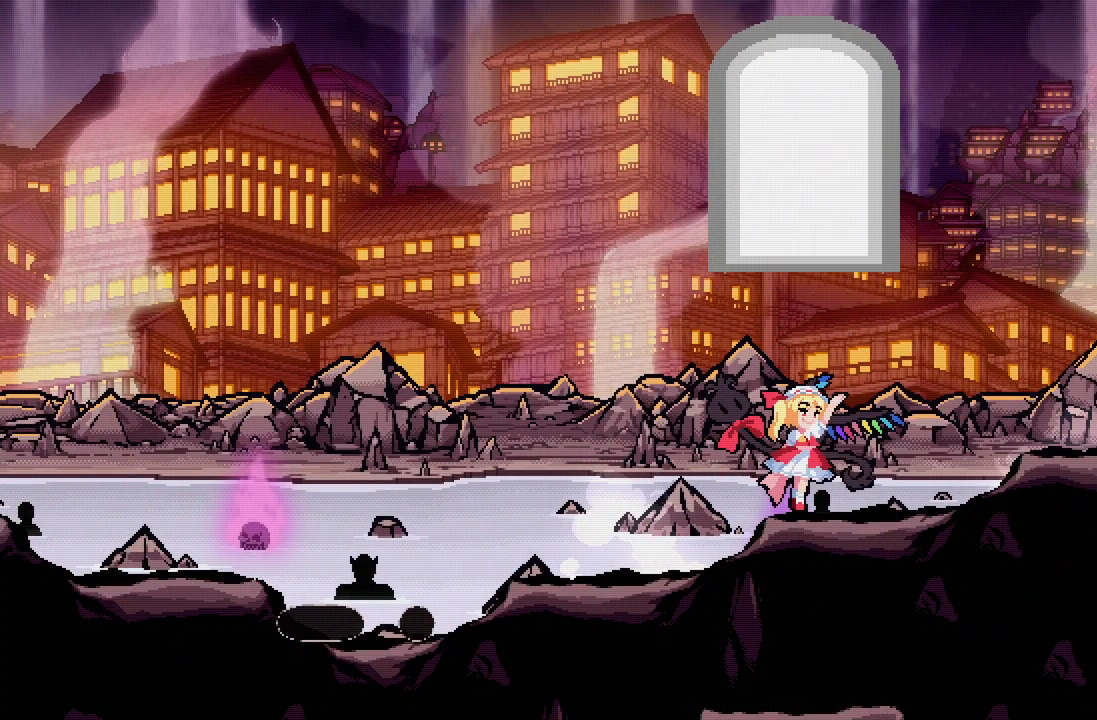
{"buttons": [], "left_stick": "center", "right_stick": "center", "events": [[100, "A", "up"], [400, "A", "down"], [467, "A", "up"]]}
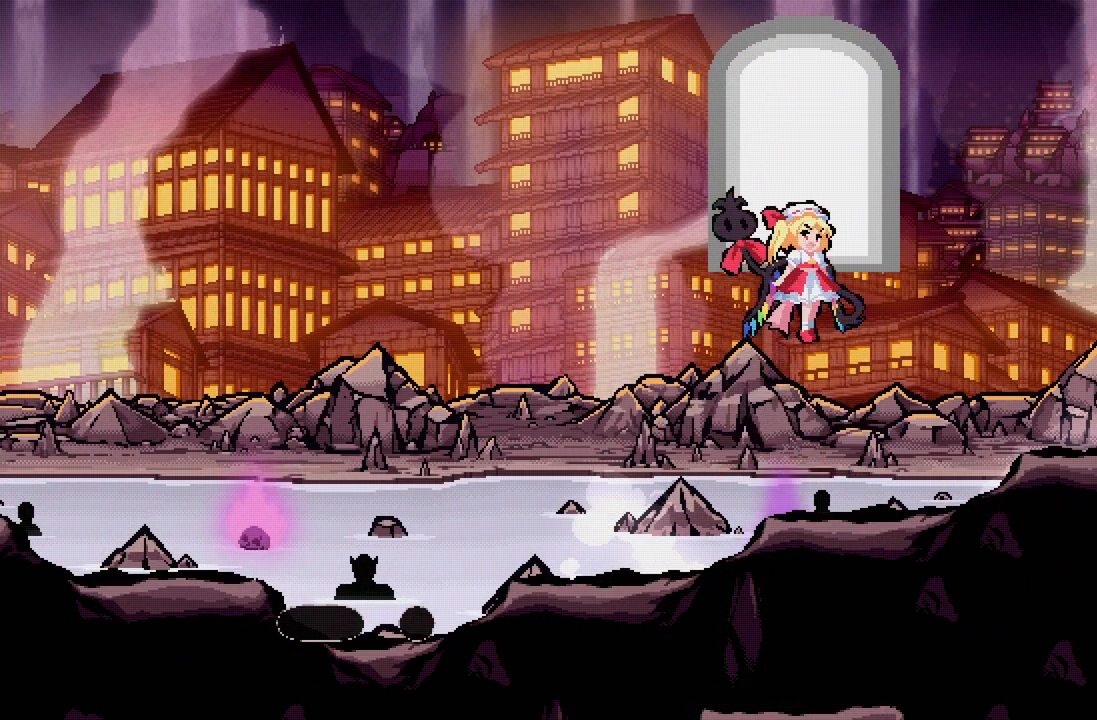
{"buttons": [], "left_stick": "center", "right_stick": "center", "events": [[317, "A", "down"], [417, "A", "up"]]}
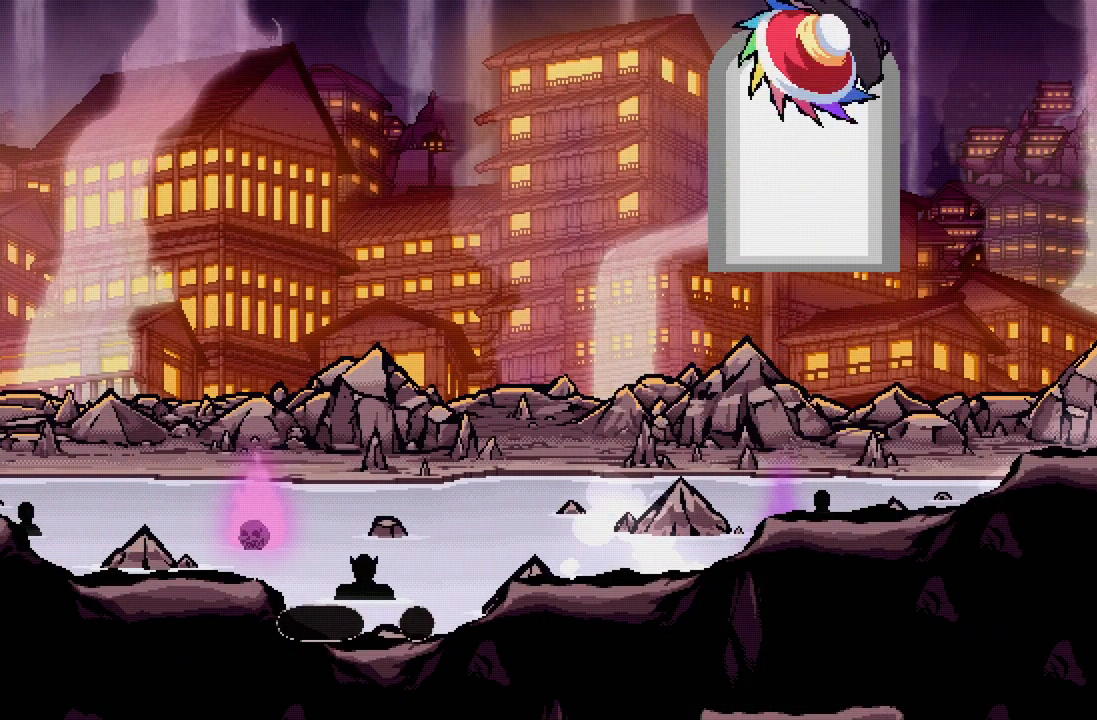
{"buttons": [], "left_stick": "center", "right_stick": "center", "events": [[250, "A", "down"], [333, "A", "up"]]}
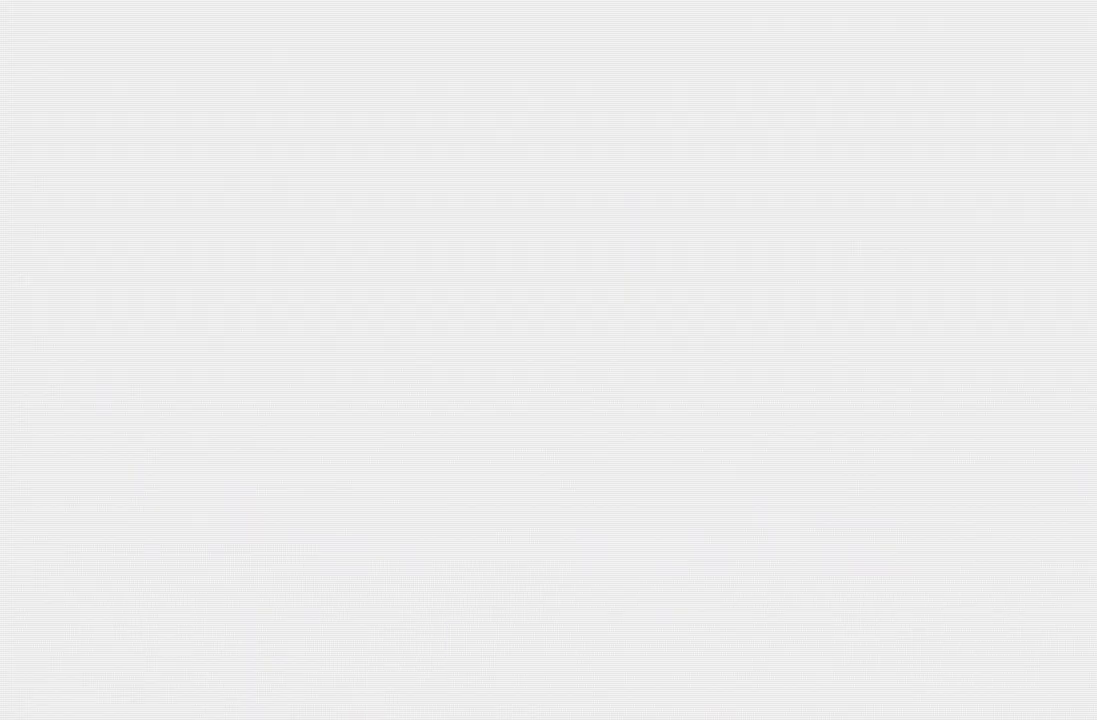
{"buttons": [], "left_stick": "center", "right_stick": "center", "events": [[150, "A", "down"], [233, "A", "up"]]}
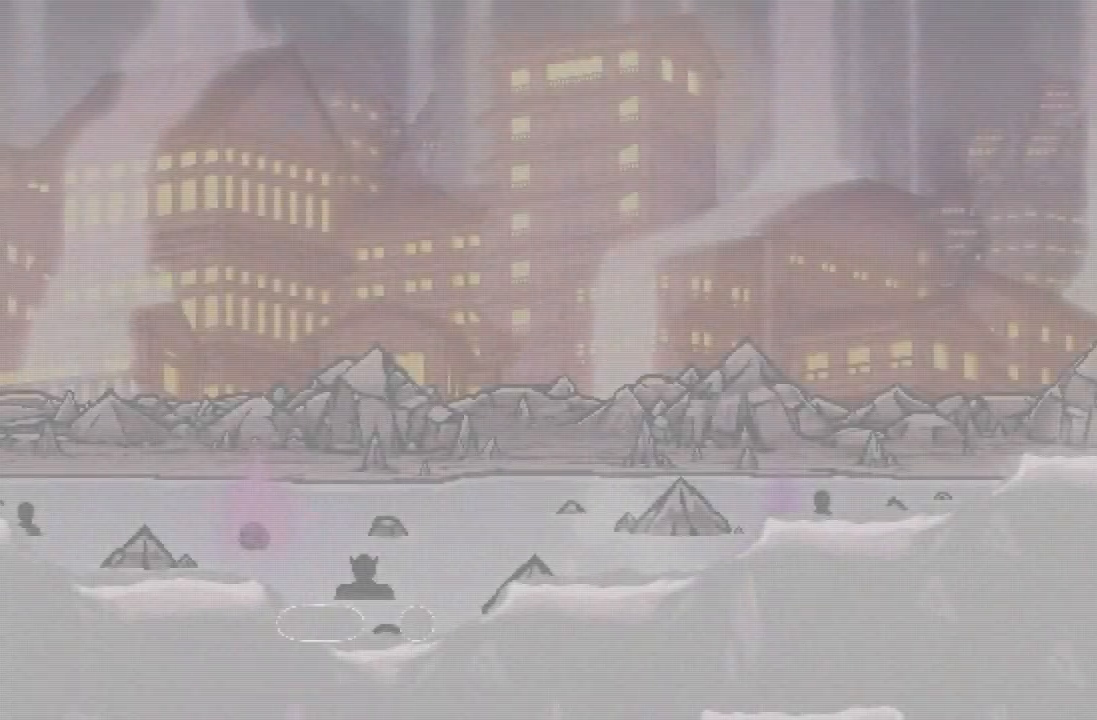
{"buttons": ["A"], "left_stick": "center", "right_stick": "center", "events": [[50, "A", "down"], [167, "A", "up"], [450, "A", "down"]]}
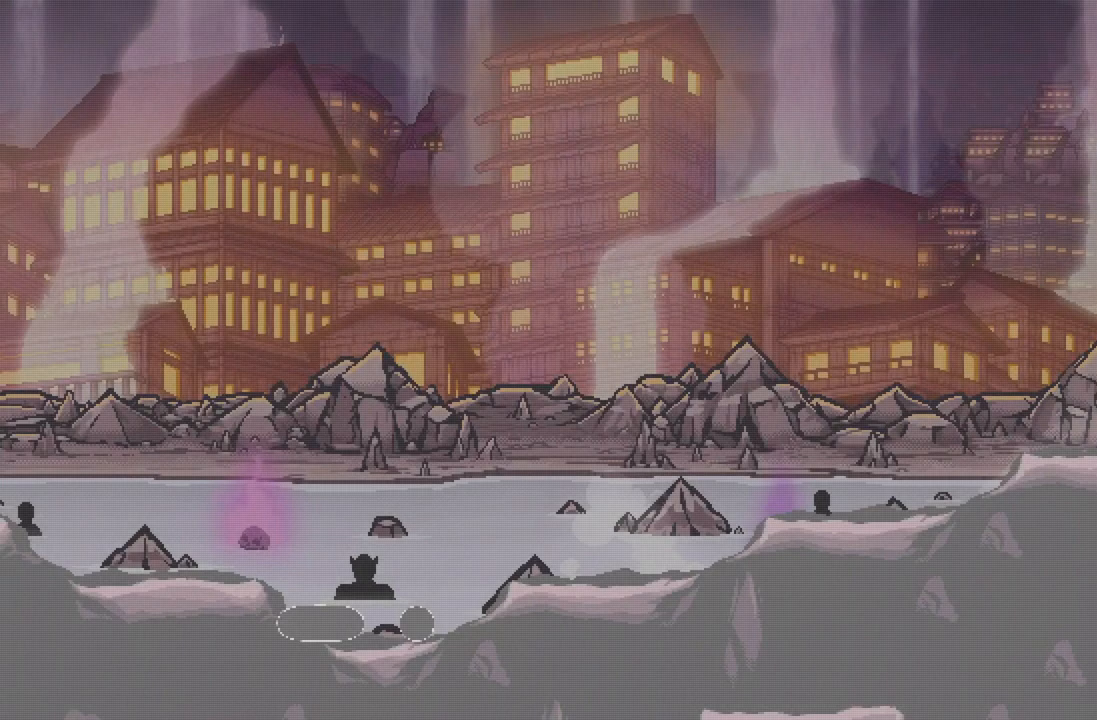
{"buttons": [], "left_stick": "center", "right_stick": "center", "events": [[33, "A", "up"], [333, "A", "down"], [450, "A", "up"]]}
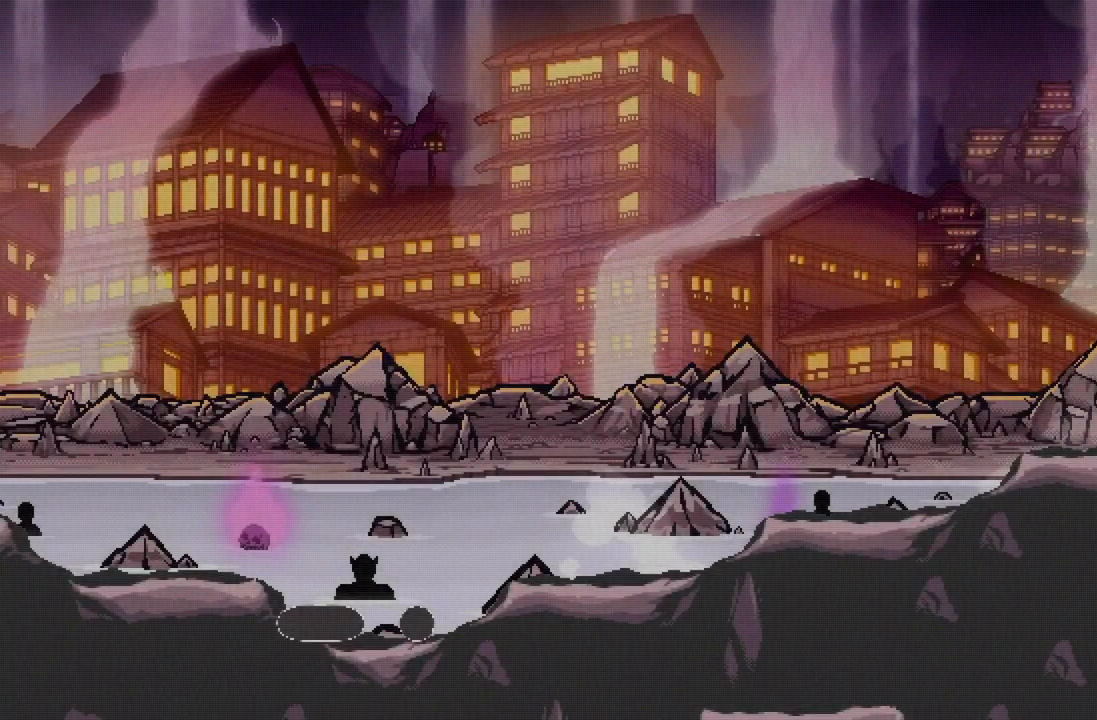
{"buttons": [], "left_stick": "center", "right_stick": "center", "events": [[283, "A", "down"], [400, "A", "up"]]}
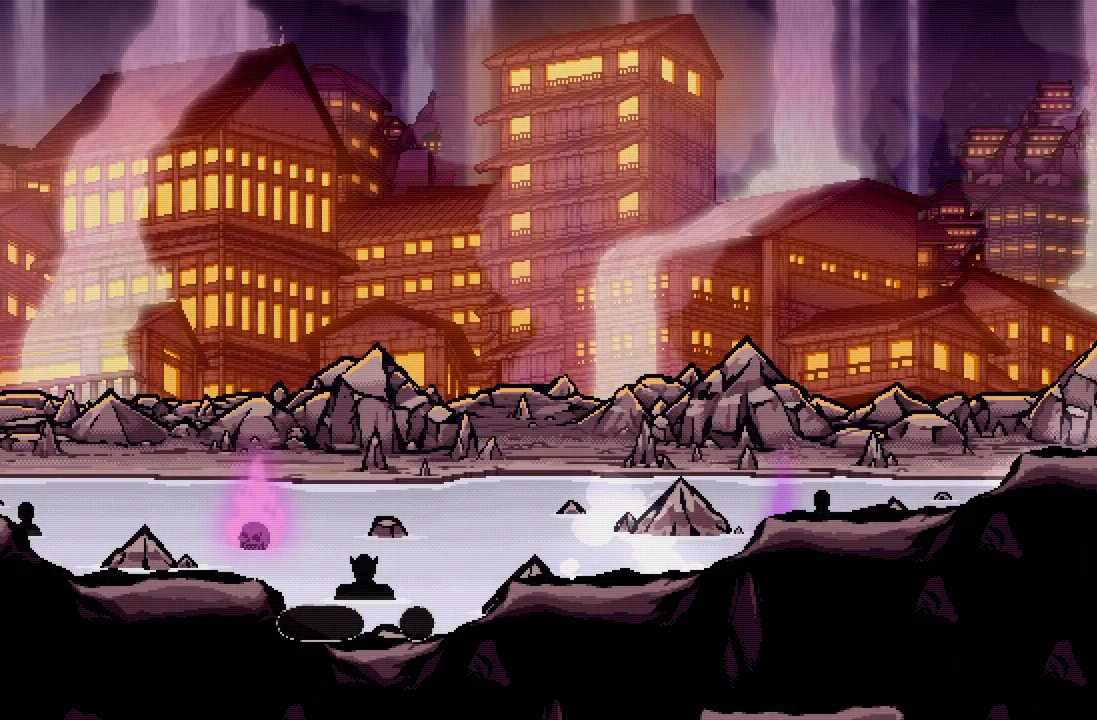
{"buttons": [], "left_stick": "center", "right_stick": "center", "events": [[167, "A", "down"], [283, "A", "up"]]}
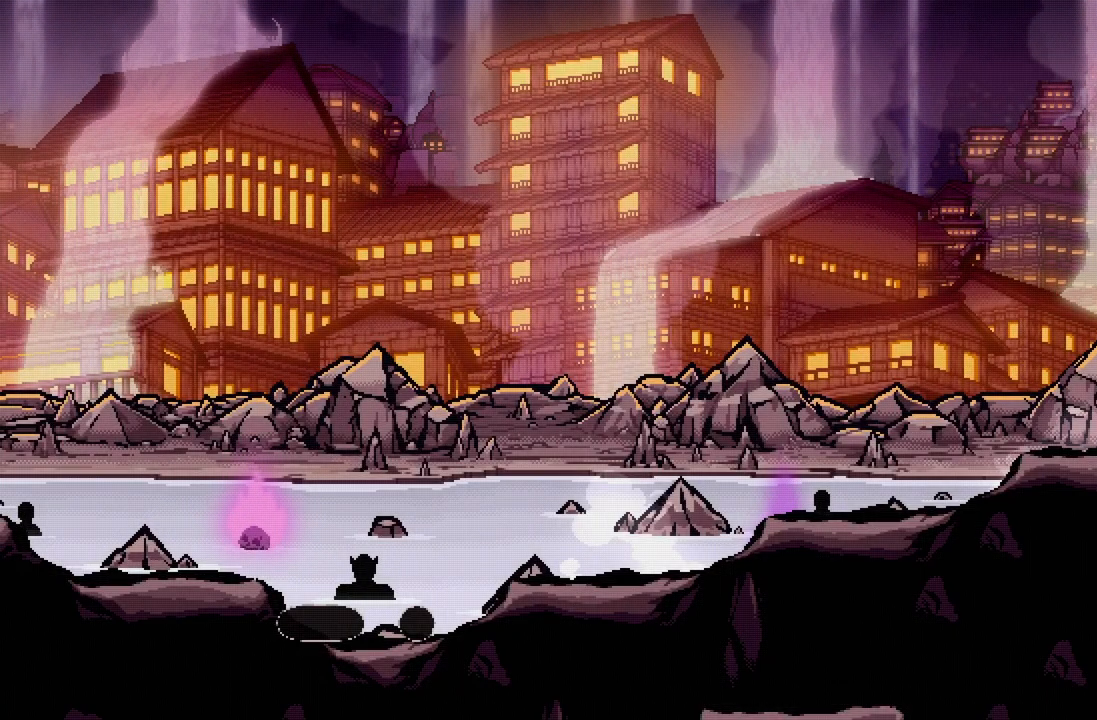
{"buttons": ["A"], "left_stick": "center", "right_stick": "center", "events": [[100, "A", "down"], [233, "A", "up"], [483, "A", "down"]]}
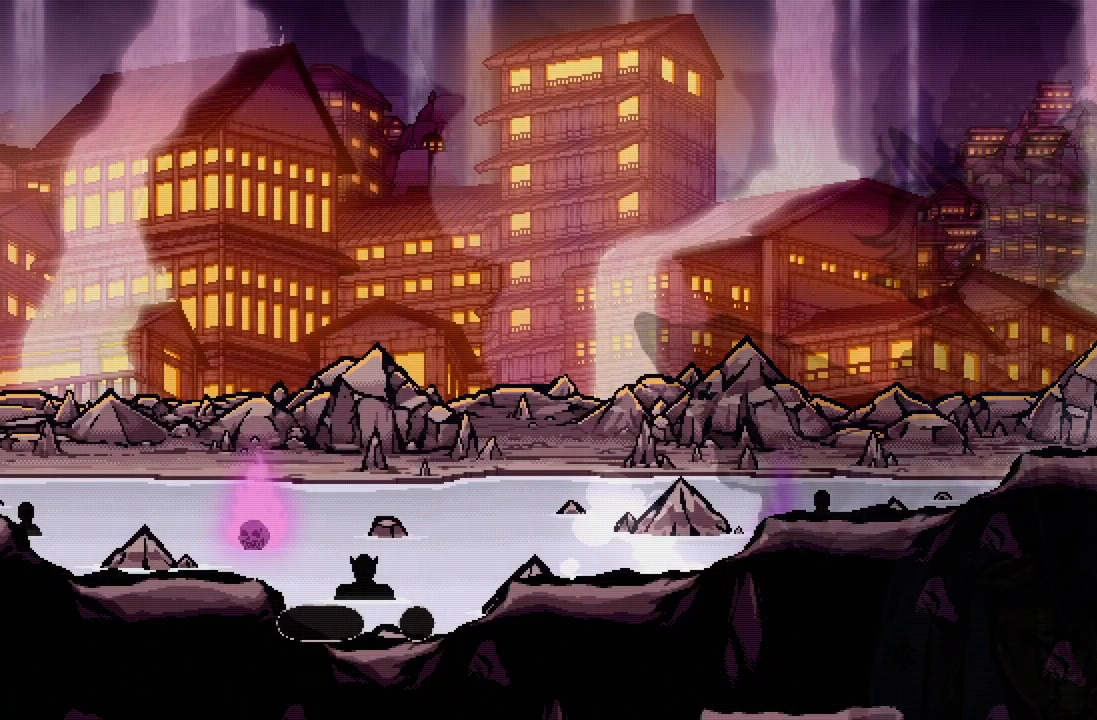
{"buttons": ["A"], "left_stick": "center", "right_stick": "center", "events": [[100, "A", "up"], [450, "A", "down"]]}
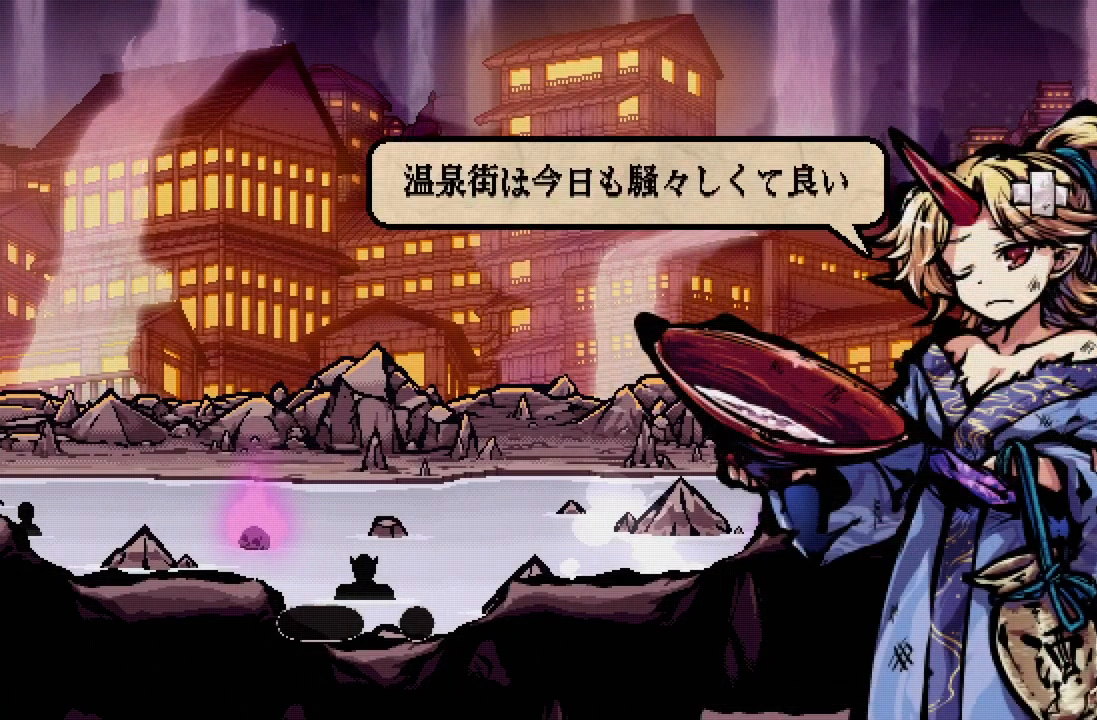
{"buttons": [], "left_stick": "center", "right_stick": "center", "events": [[50, "A", "up"], [333, "A", "down"], [417, "A", "up"]]}
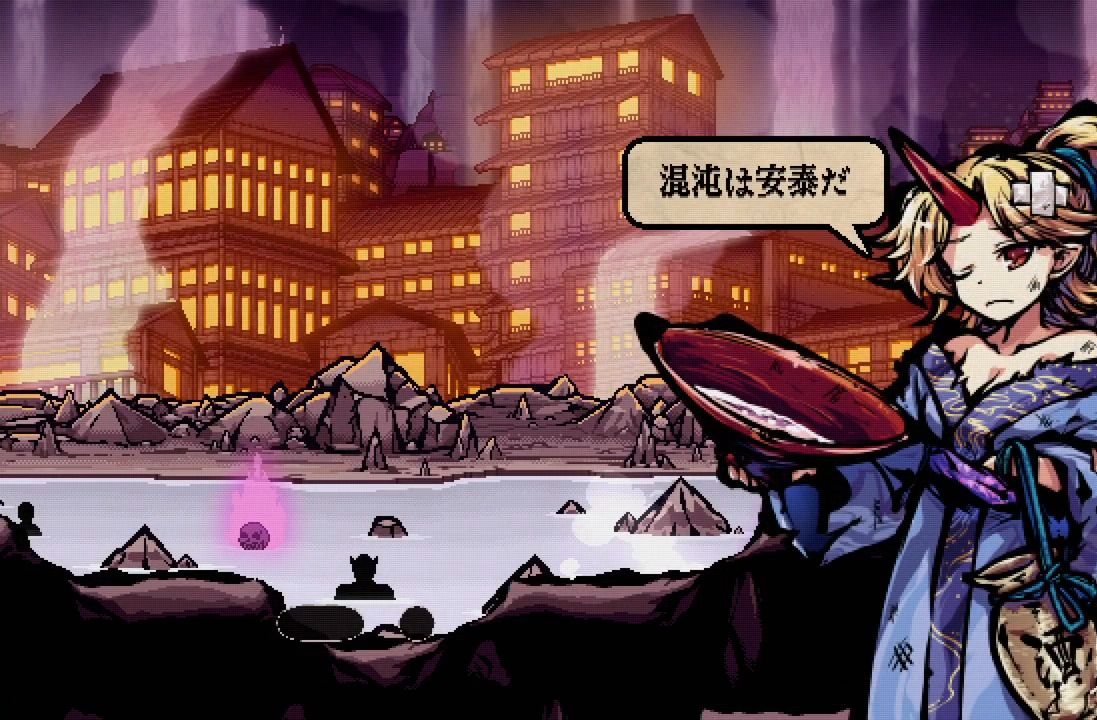
{"buttons": [], "left_stick": "center", "right_stick": "center", "events": [[150, "A", "down"], [217, "A", "up"]]}
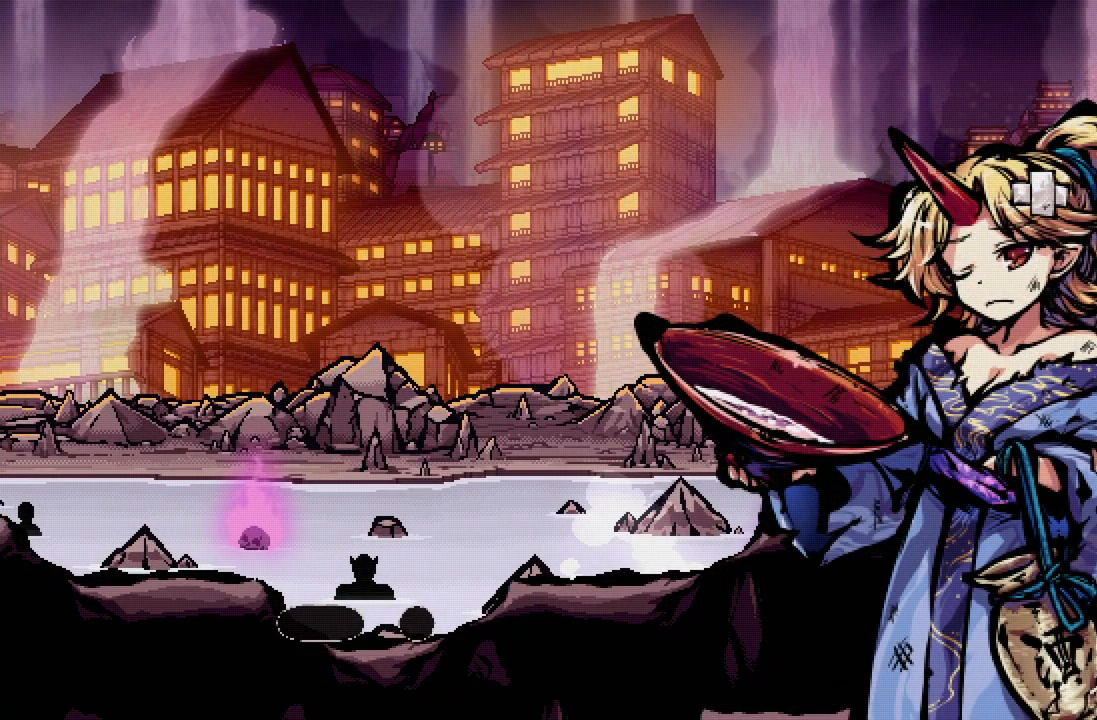
{"buttons": ["A"], "left_stick": "center", "right_stick": "center", "events": [[33, "A", "down"], [150, "A", "up"], [467, "A", "down"]]}
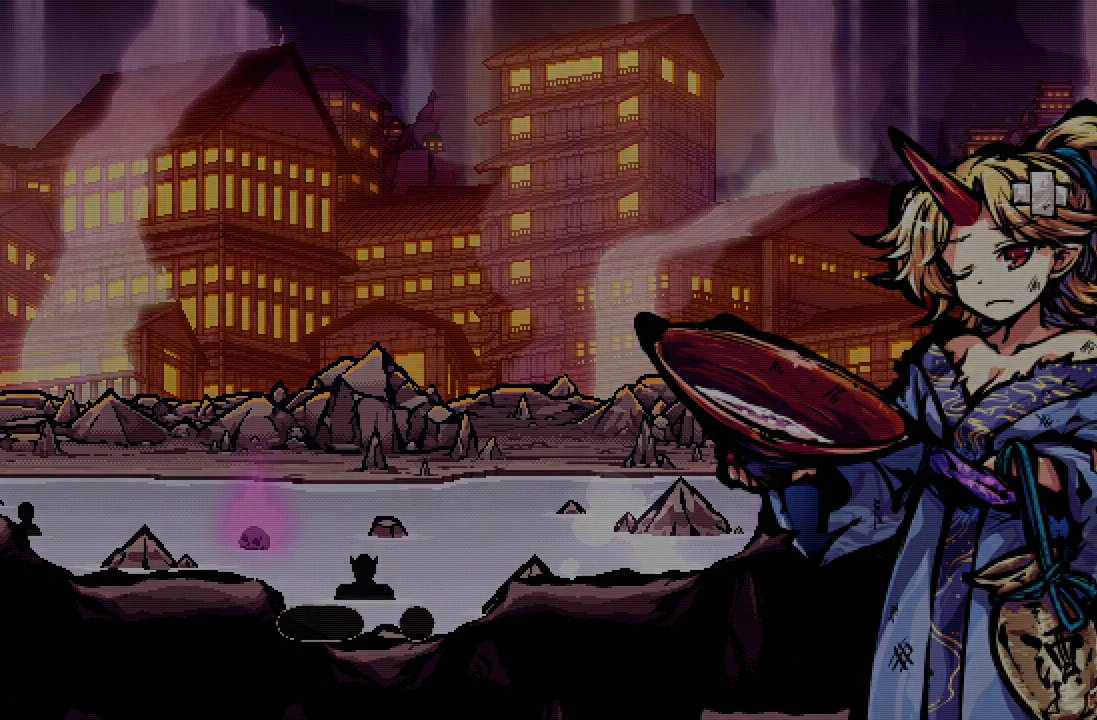
{"buttons": [], "left_stick": "center", "right_stick": "center", "events": [[50, "A", "up"], [300, "A", "down"], [383, "A", "up"]]}
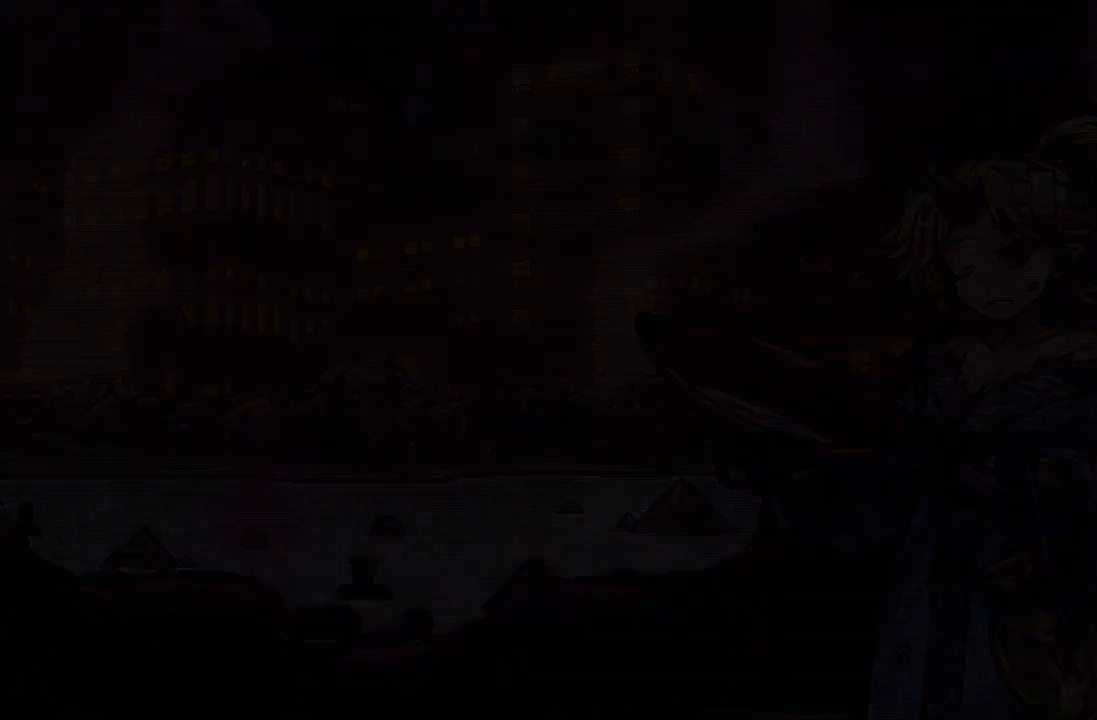
{"buttons": [], "left_stick": "center", "right_stick": "center", "events": []}
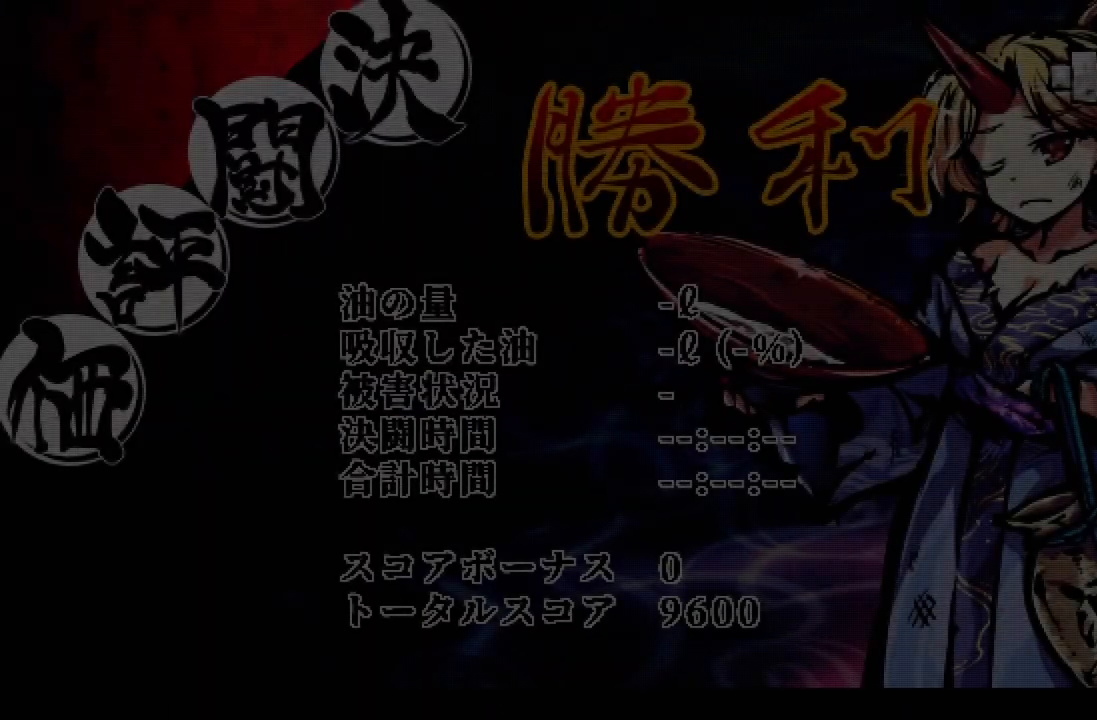
{"buttons": ["A"], "left_stick": "center", "right_stick": "center", "events": [[467, "A", "down"]]}